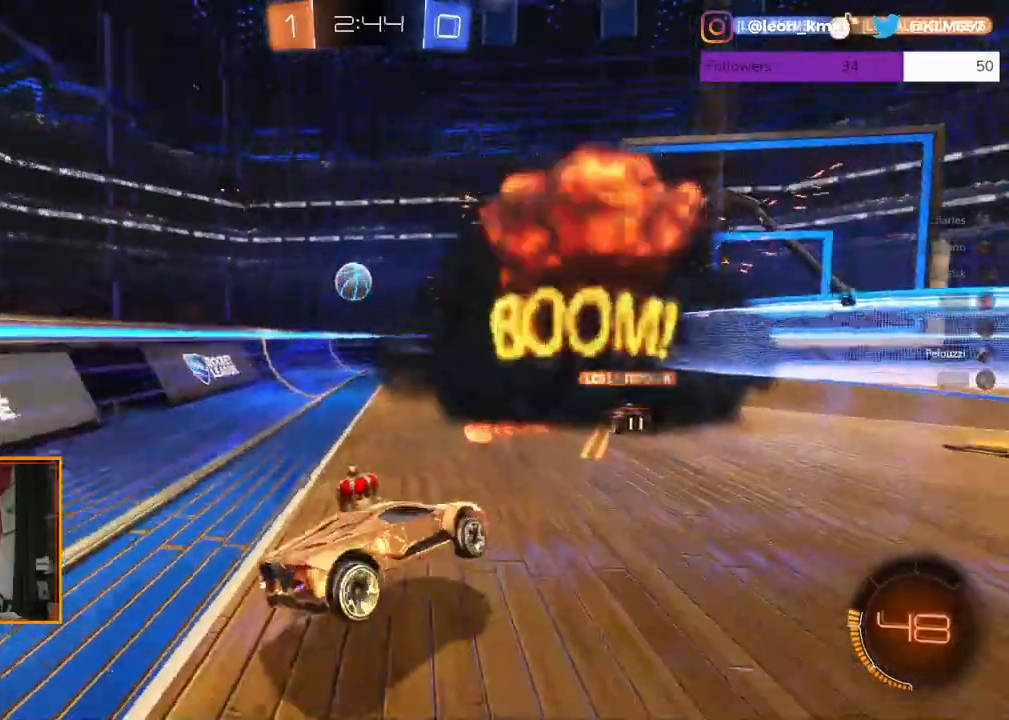
Gameplay with a controller (Xbox layout); each line is a JSON object with the inputs held at the frame after it. "events" lists button and stick changes between this image and that frame as [ms after this image, input, new state], when the widget could be followed in between.
{"buttons": [], "left_stick": "right", "right_stick": "center", "events": [[183, "left_stick", "center"], [217, "R2", "up"], [450, "left_stick", "right"]]}
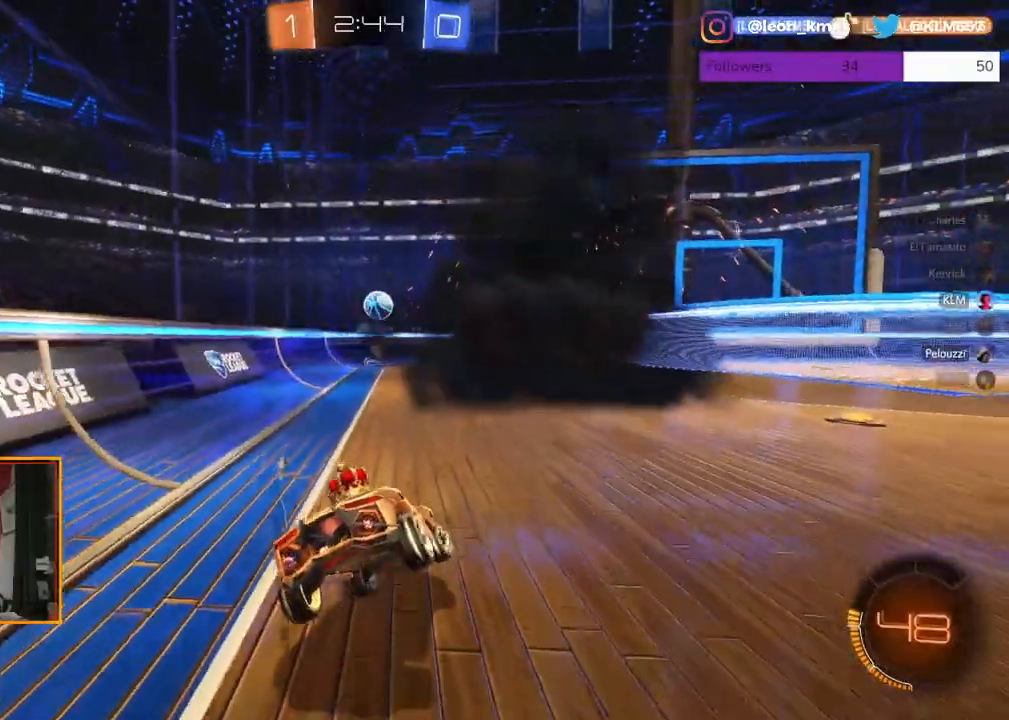
{"buttons": ["R2"], "left_stick": "right", "right_stick": "center", "events": [[17, "R2", "down"]]}
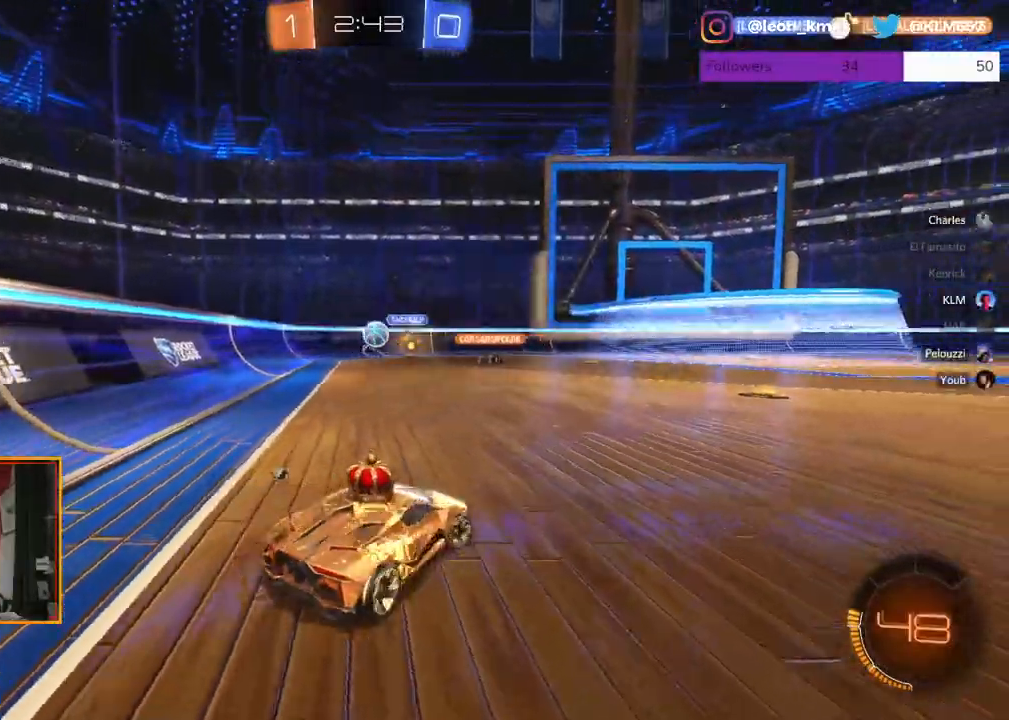
{"buttons": ["R2"], "left_stick": "center", "right_stick": "center", "events": [[117, "left_stick", "center"], [217, "left_stick", "left"], [400, "left_stick", "center"]]}
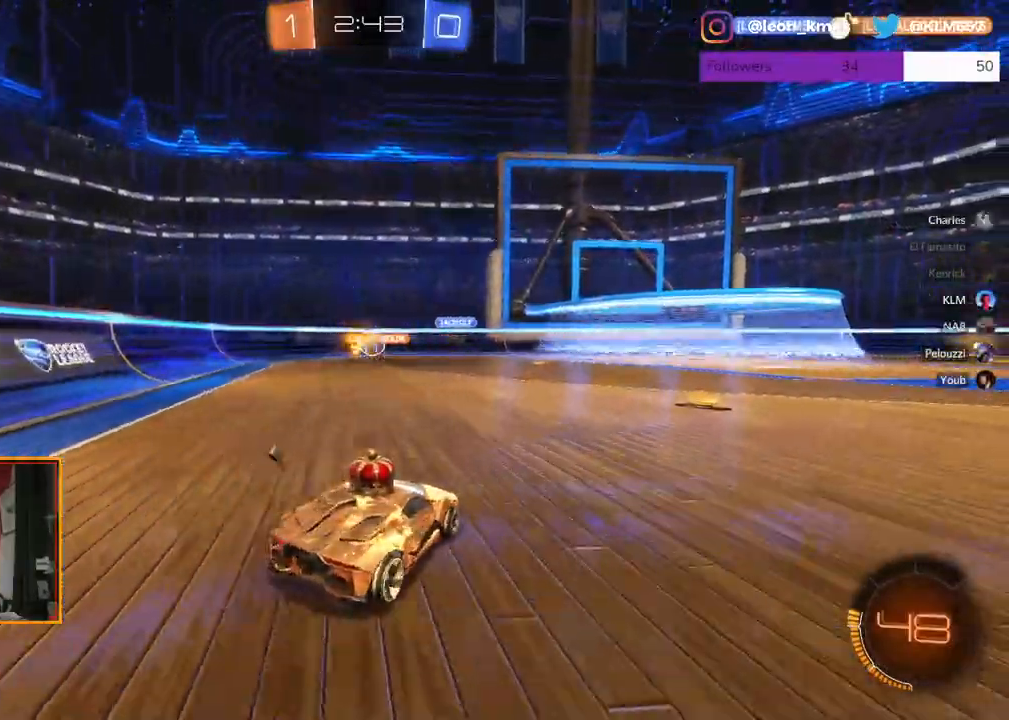
{"buttons": ["R2"], "left_stick": "center", "right_stick": "center", "events": [[233, "left_stick", "right"], [467, "left_stick", "center"]]}
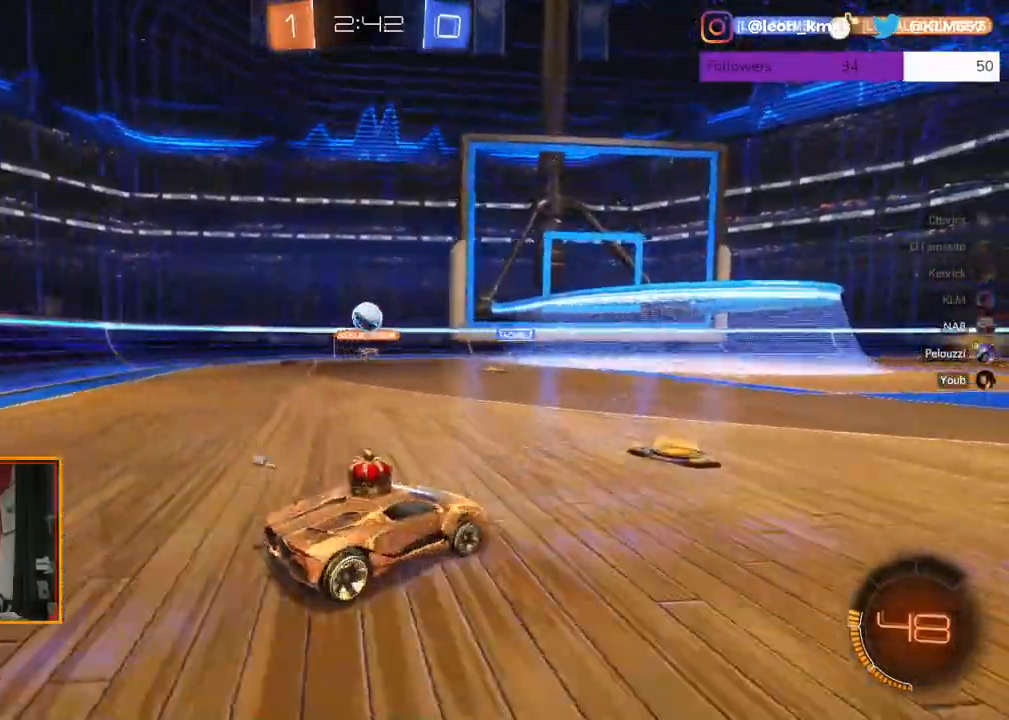
{"buttons": ["R1", "R2"], "left_stick": "left", "right_stick": "center", "events": [[133, "left_stick", "left"], [267, "R1", "down"]]}
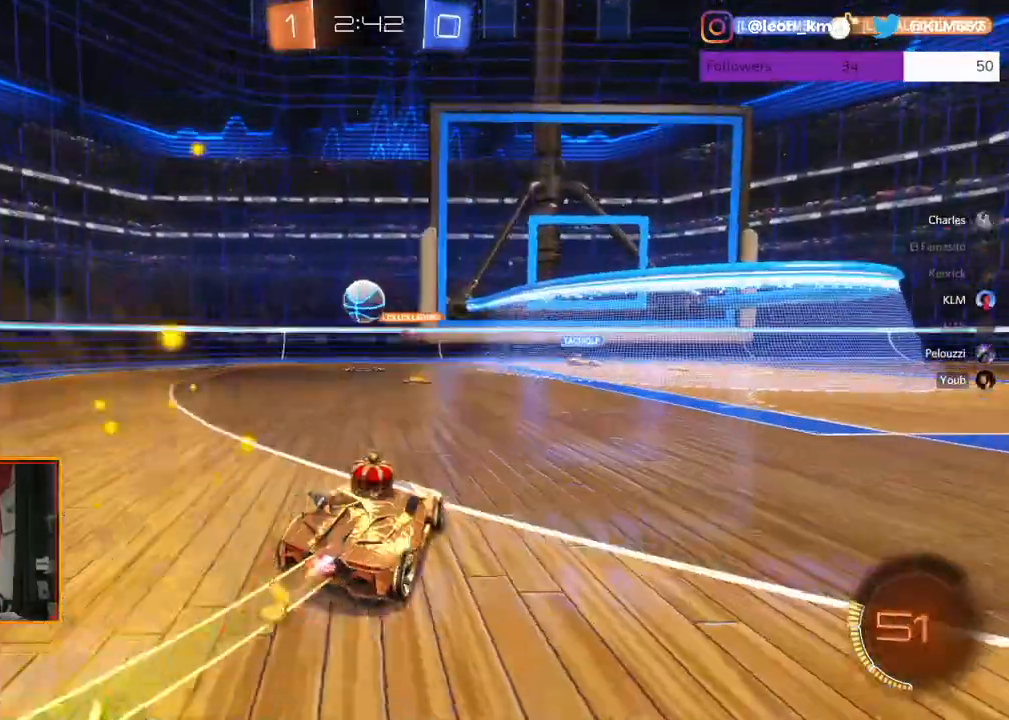
{"buttons": ["L2", "R2"], "left_stick": "right", "right_stick": "center", "events": [[33, "left_stick", "center"], [250, "left_stick", "left"], [333, "R1", "up"], [333, "left_stick", "center"], [400, "left_stick", "right"], [483, "L2", "down"]]}
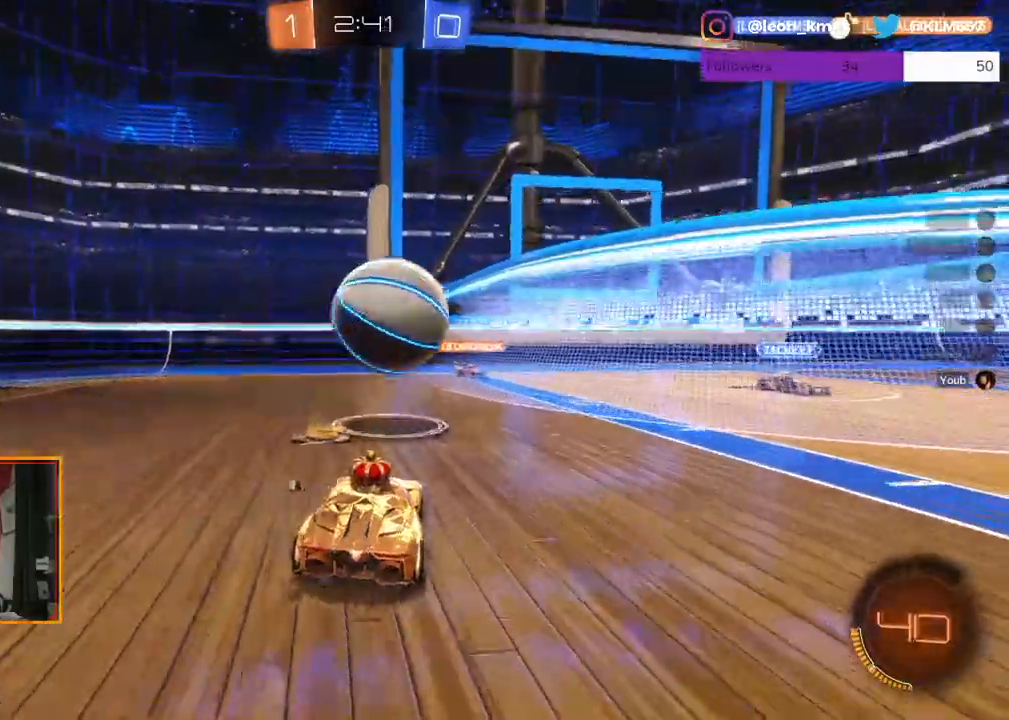
{"buttons": ["R2"], "left_stick": "center", "right_stick": "center", "events": [[17, "L1", "down"], [17, "left_stick", "up-right"], [33, "A", "down"], [117, "A", "up"], [183, "L1", "up"], [217, "L2", "up"], [267, "left_stick", "center"]]}
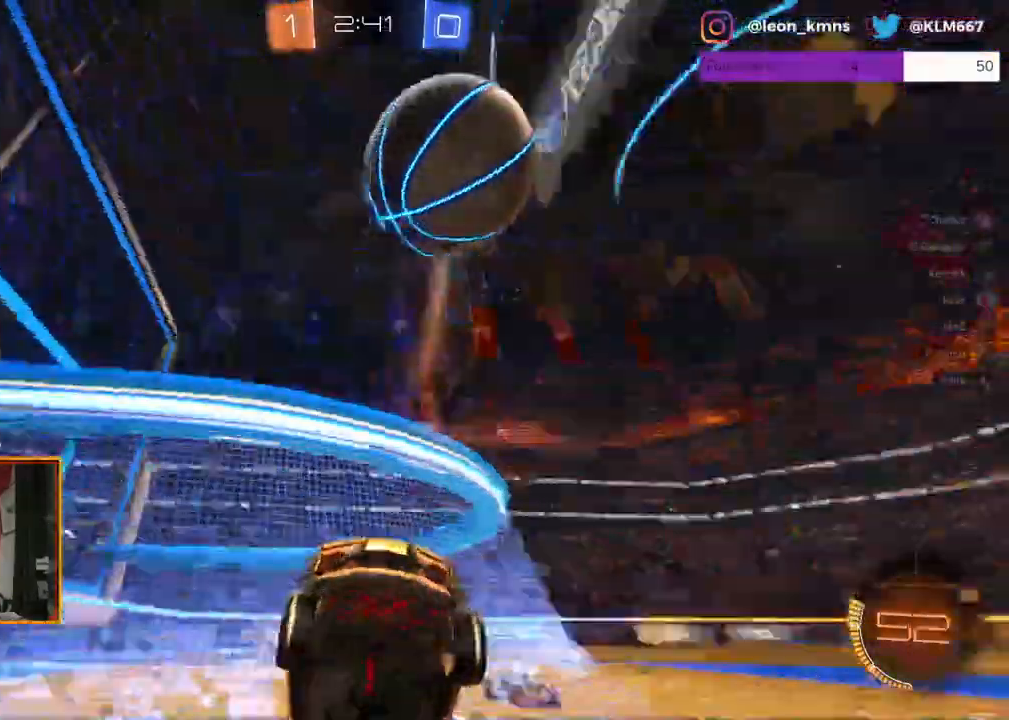
{"buttons": ["R2"], "left_stick": "right", "right_stick": "center", "events": [[317, "left_stick", "right"]]}
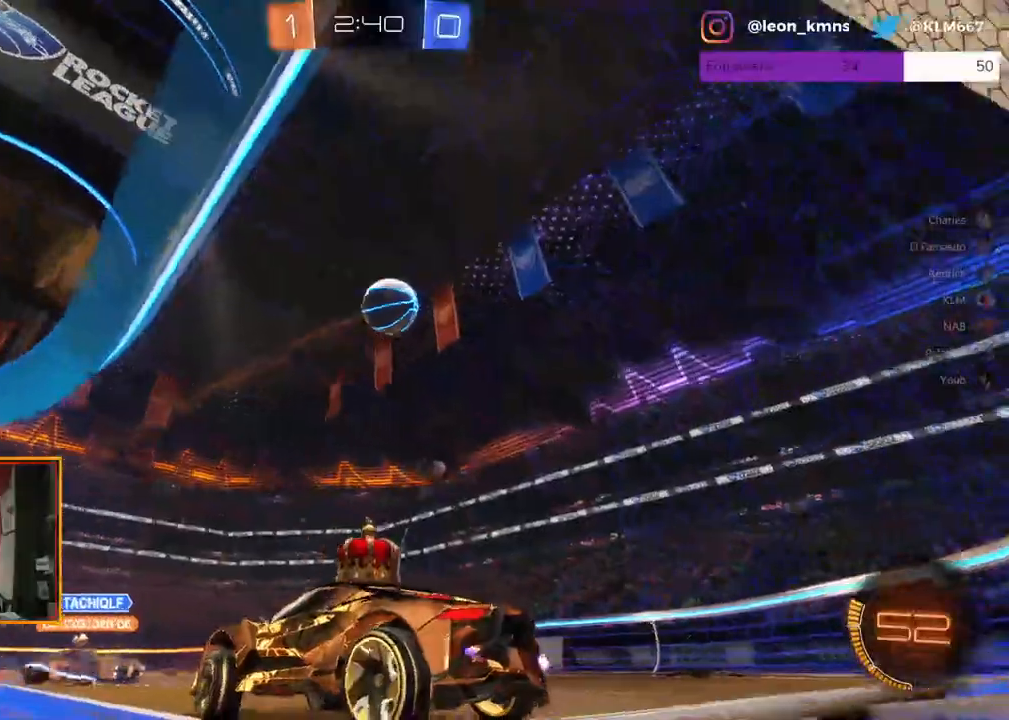
{"buttons": ["R2"], "left_stick": "center", "right_stick": "center", "events": [[117, "L1", "down"], [217, "L1", "up"], [317, "left_stick", "center"]]}
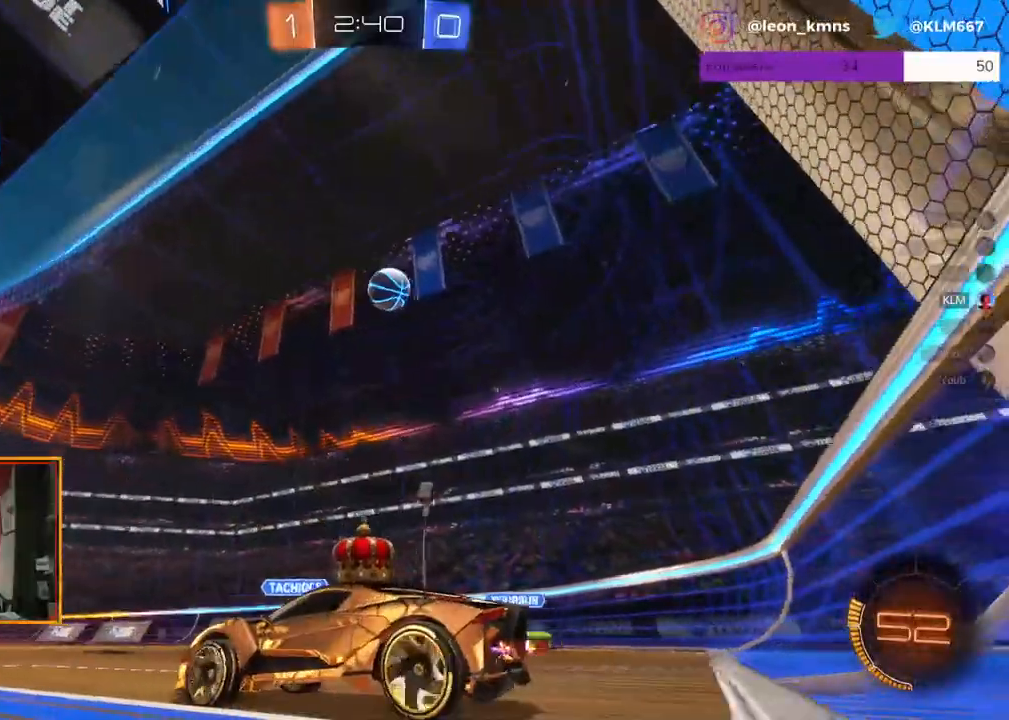
{"buttons": ["R2"], "left_stick": "right", "right_stick": "center", "events": [[317, "left_stick", "right"]]}
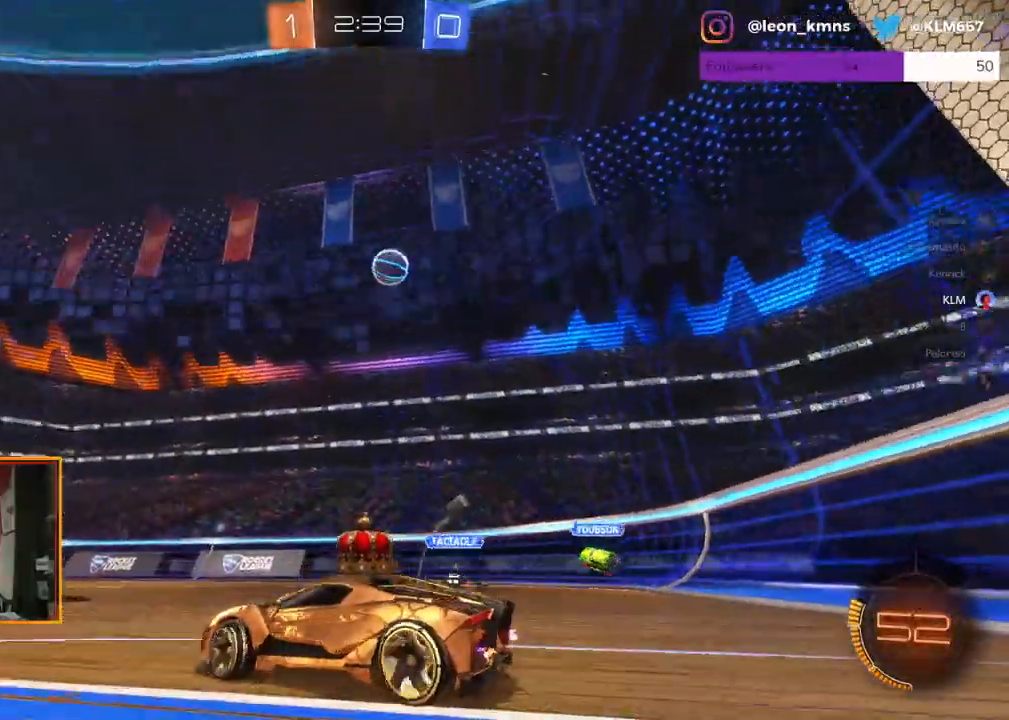
{"buttons": ["R2"], "left_stick": "right", "right_stick": "center", "events": [[217, "left_stick", "center"], [467, "left_stick", "right"]]}
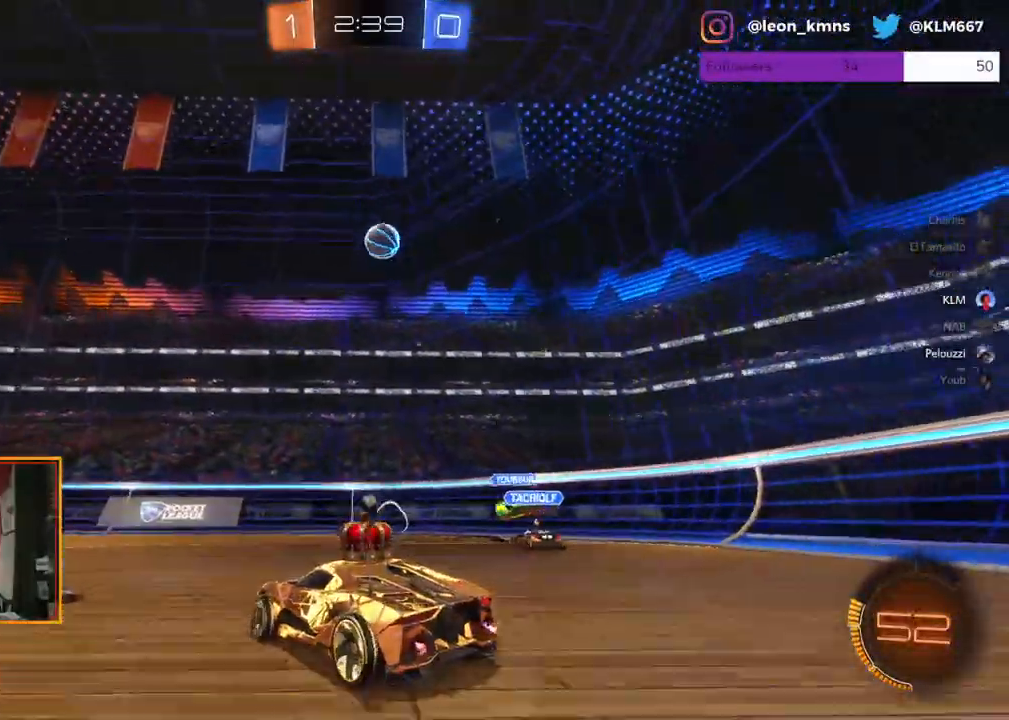
{"buttons": ["L2"], "left_stick": "center", "right_stick": "center", "events": [[167, "left_stick", "center"], [367, "R2", "up"], [383, "L2", "down"]]}
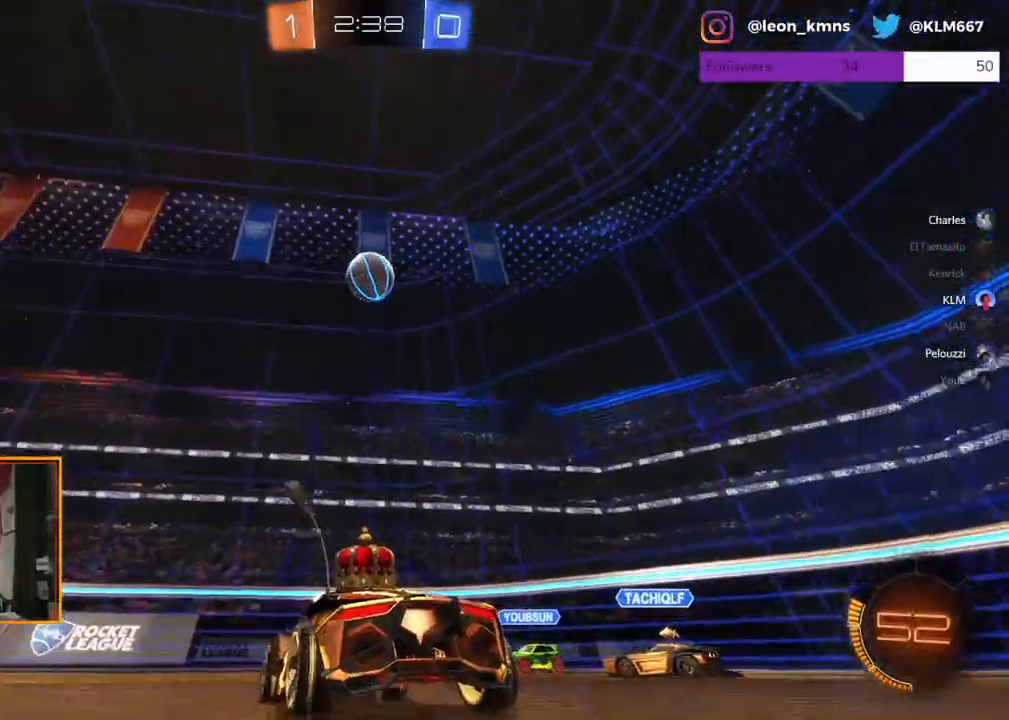
{"buttons": ["R2"], "left_stick": "left", "right_stick": "center", "events": [[167, "L2", "up"], [183, "left_stick", "left"], [217, "R2", "down"]]}
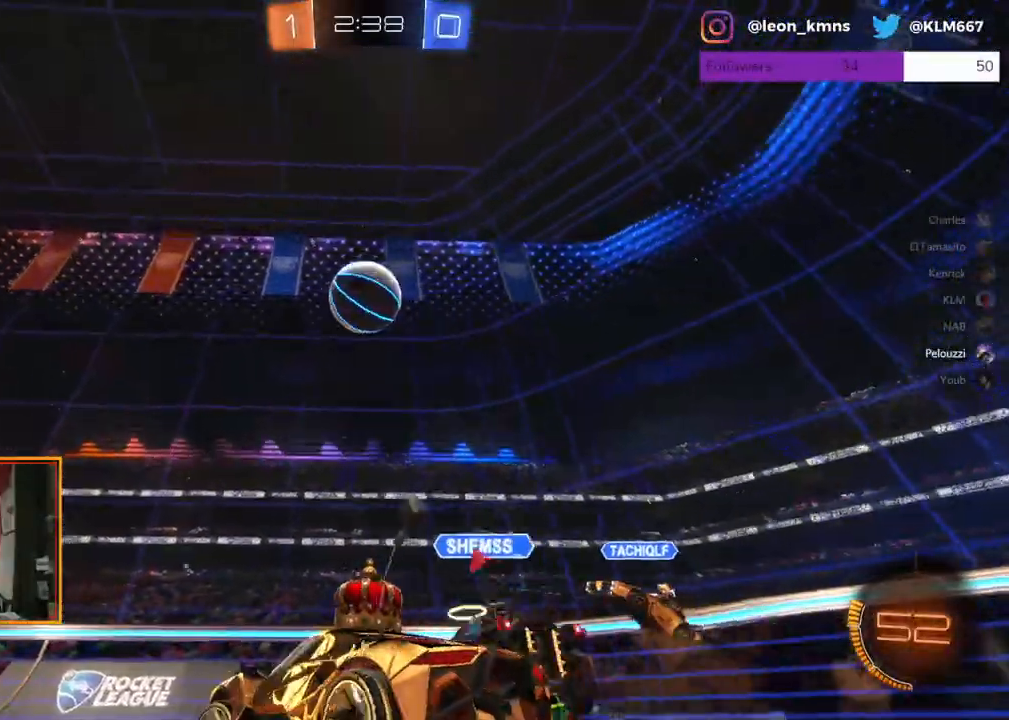
{"buttons": ["A", "L1", "R1", "R2"], "left_stick": "down-right", "right_stick": "center", "events": [[17, "left_stick", "center"], [217, "A", "down"], [300, "left_stick", "down"], [400, "A", "up"], [417, "left_stick", "down-right"], [467, "R1", "down"], [483, "A", "down"], [483, "L1", "down"]]}
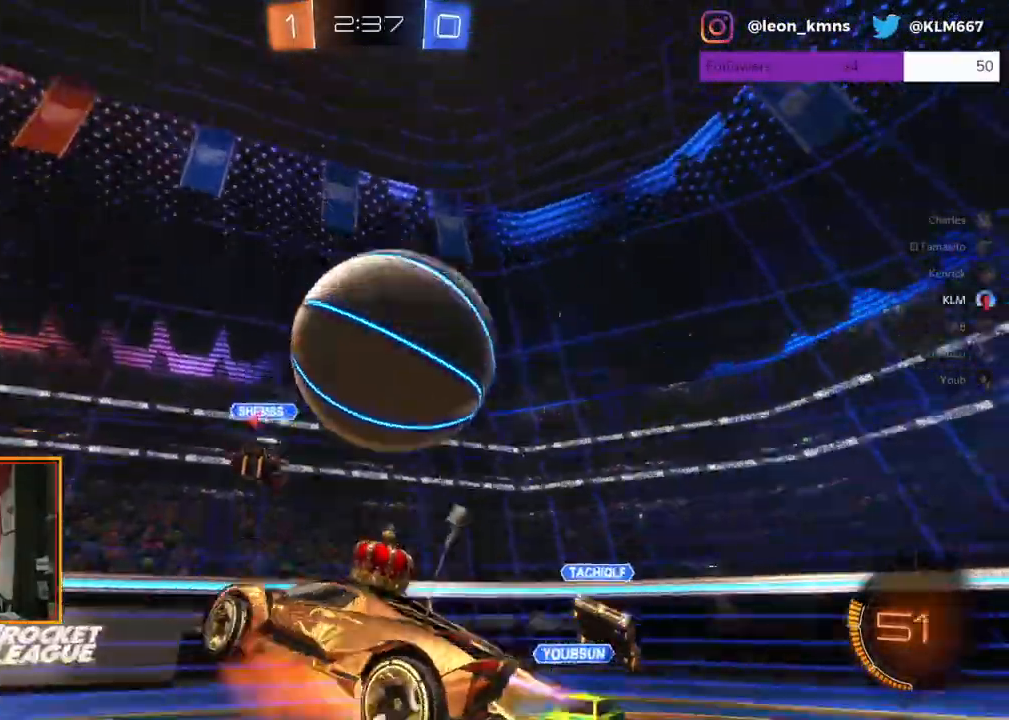
{"buttons": ["R2"], "left_stick": "center", "right_stick": "center", "events": [[33, "L3", "down"], [100, "L1", "up"], [100, "L2", "down"], [100, "L3", "up"], [150, "L2", "up"], [150, "R1", "up"], [167, "A", "up"], [217, "left_stick", "center"]]}
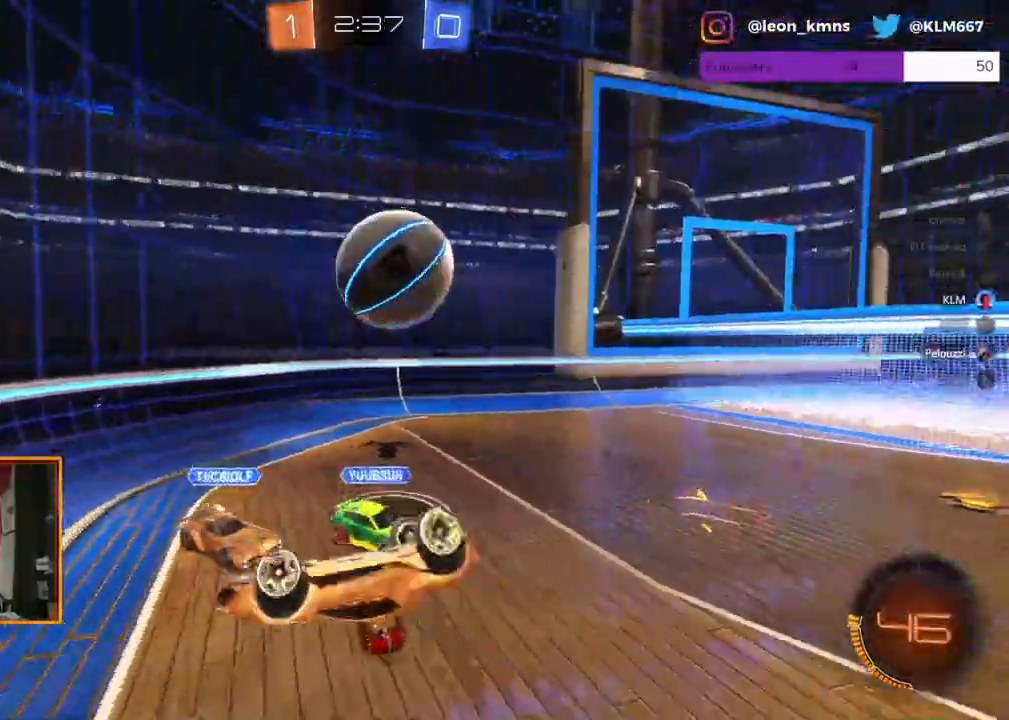
{"buttons": ["L1", "R2"], "left_stick": "left", "right_stick": "center", "events": [[300, "left_stick", "left"], [500, "L1", "down"]]}
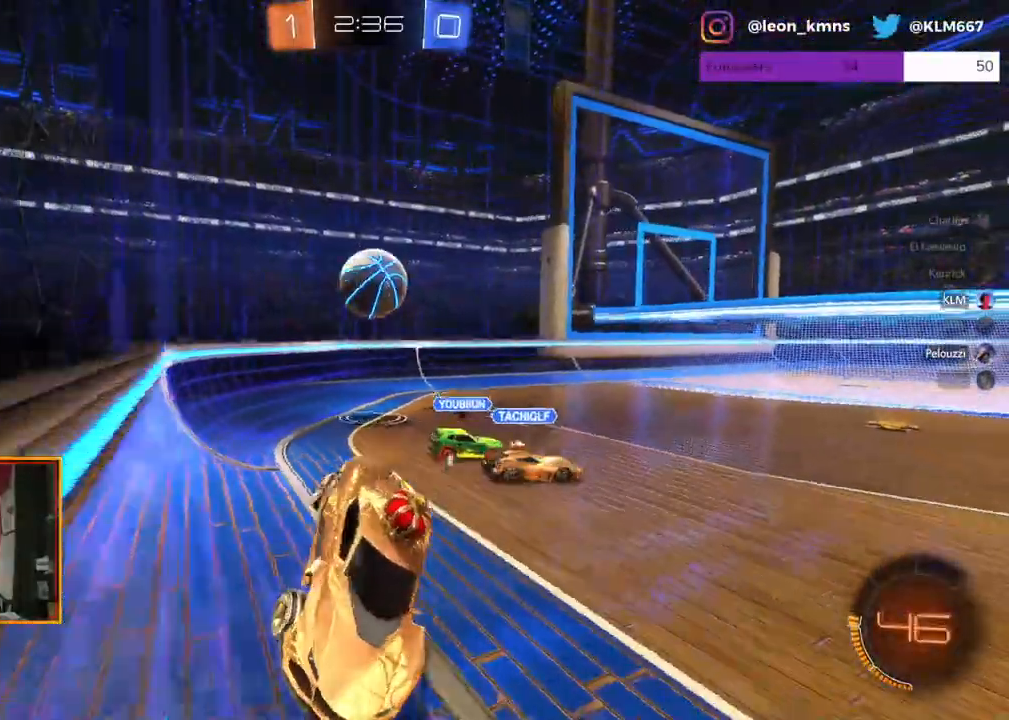
{"buttons": ["R2"], "left_stick": "left", "right_stick": "center", "events": [[100, "L1", "up"], [217, "L1", "down"], [300, "L1", "up"]]}
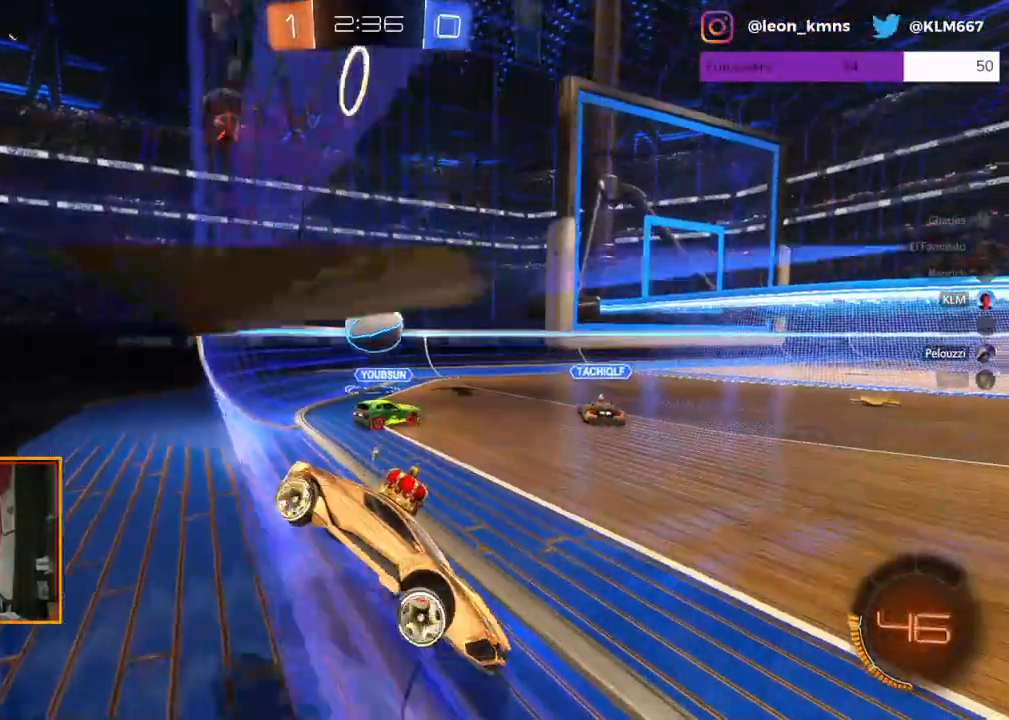
{"buttons": ["R2"], "left_stick": "left", "right_stick": "center", "events": [[250, "left_stick", "center"], [317, "left_stick", "left"]]}
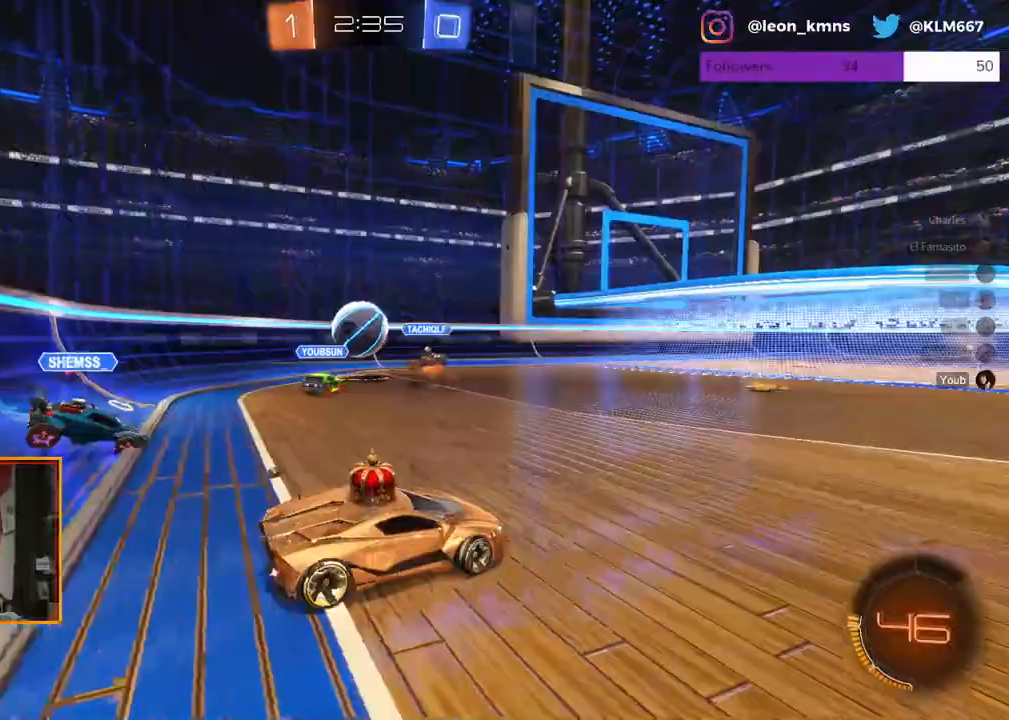
{"buttons": ["L2"], "left_stick": "right", "right_stick": "center", "events": [[317, "left_stick", "center"], [383, "left_stick", "right"], [483, "L2", "down"], [483, "R2", "up"]]}
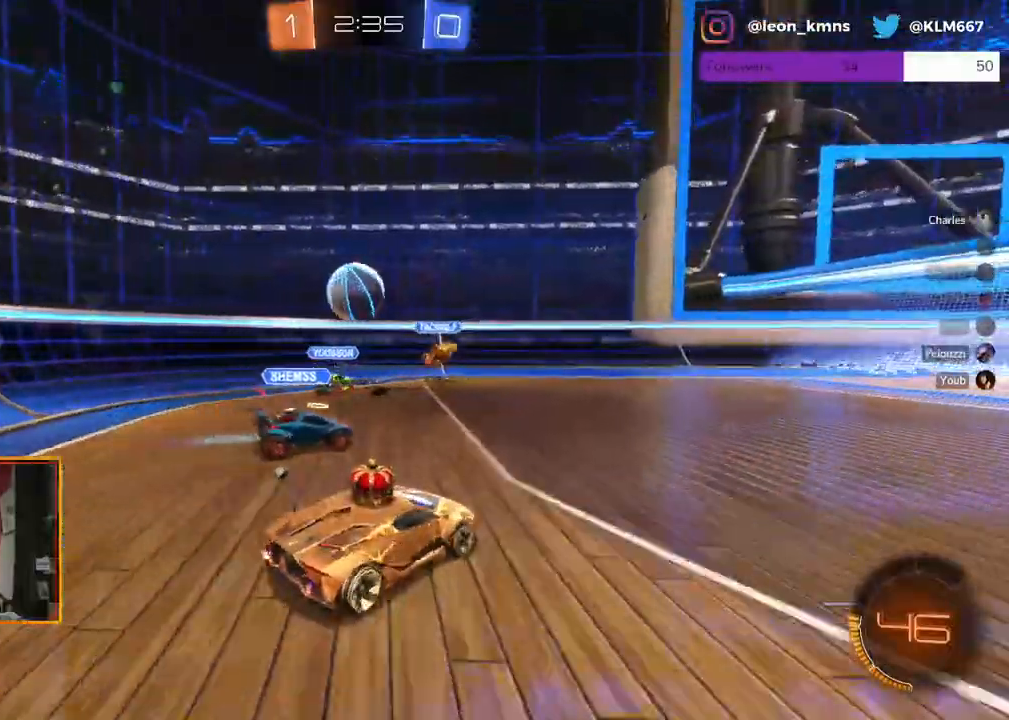
{"buttons": ["R1", "R2"], "left_stick": "center", "right_stick": "center", "events": [[33, "left_stick", "center"], [117, "R2", "down"], [217, "L2", "up"], [267, "R1", "down"], [300, "left_stick", "left"], [467, "left_stick", "center"]]}
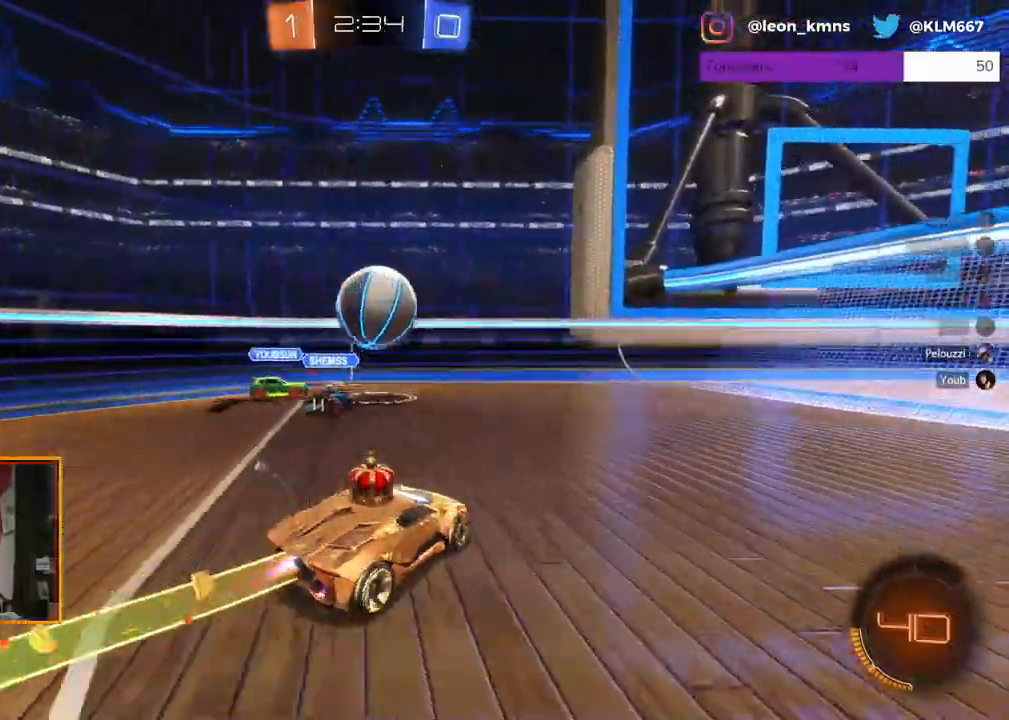
{"buttons": ["R2"], "left_stick": "right", "right_stick": "center", "events": [[83, "left_stick", "left"], [250, "left_stick", "center"], [367, "left_stick", "right"], [417, "R1", "up"]]}
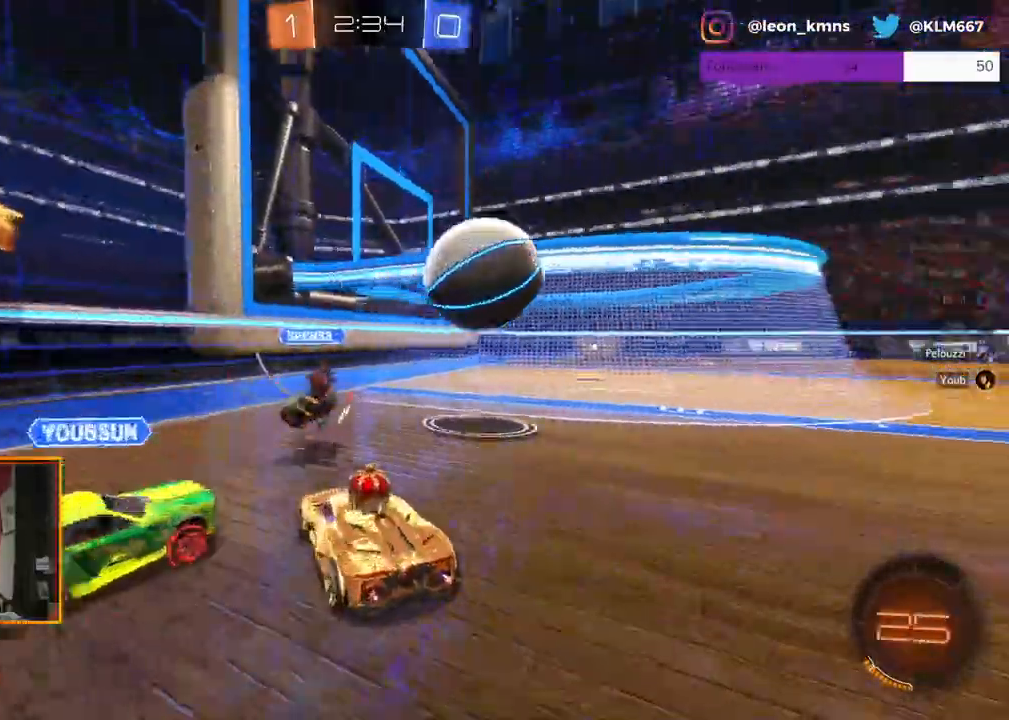
{"buttons": ["R2"], "left_stick": "right", "right_stick": "center", "events": [[150, "L1", "down"], [233, "L1", "up"]]}
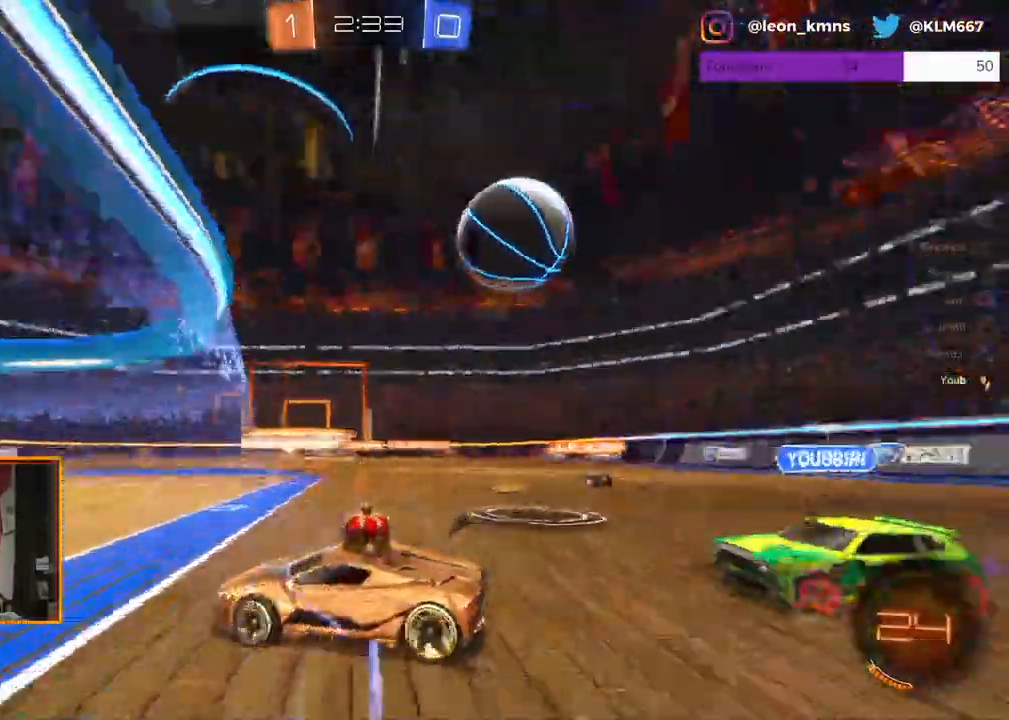
{"buttons": ["R1", "R2"], "left_stick": "right", "right_stick": "center", "events": [[233, "R1", "down"]]}
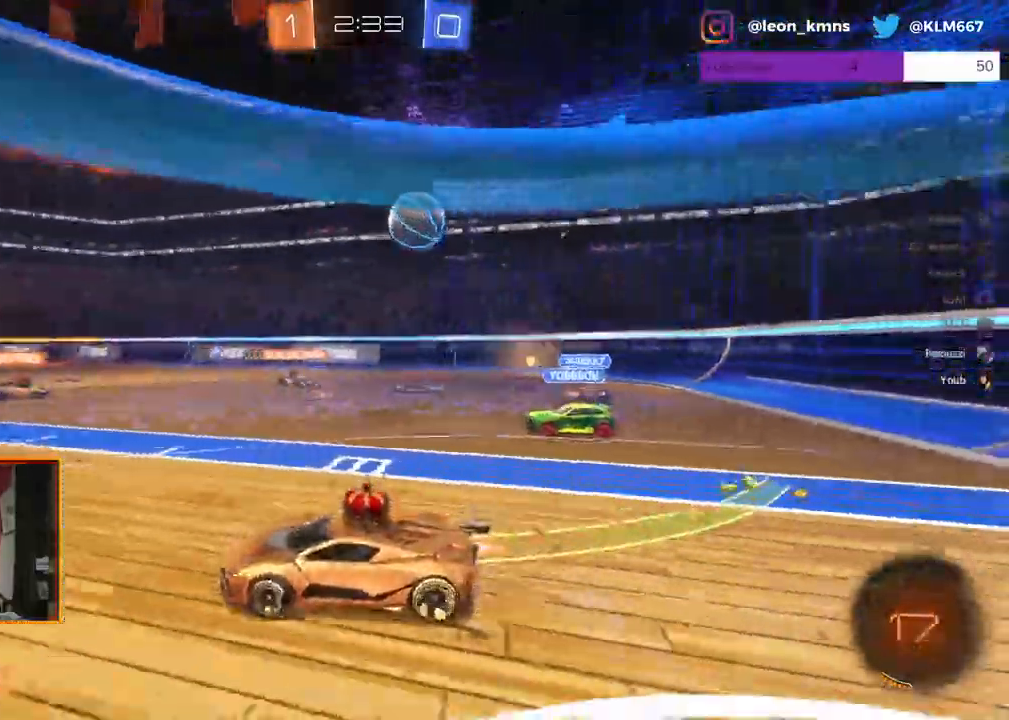
{"buttons": ["A", "L2", "R2"], "left_stick": "up-left", "right_stick": "center", "events": [[233, "A", "down"], [233, "L2", "down"], [300, "left_stick", "up"], [367, "R1", "up"], [417, "A", "up"], [433, "left_stick", "up-left"], [467, "A", "down"]]}
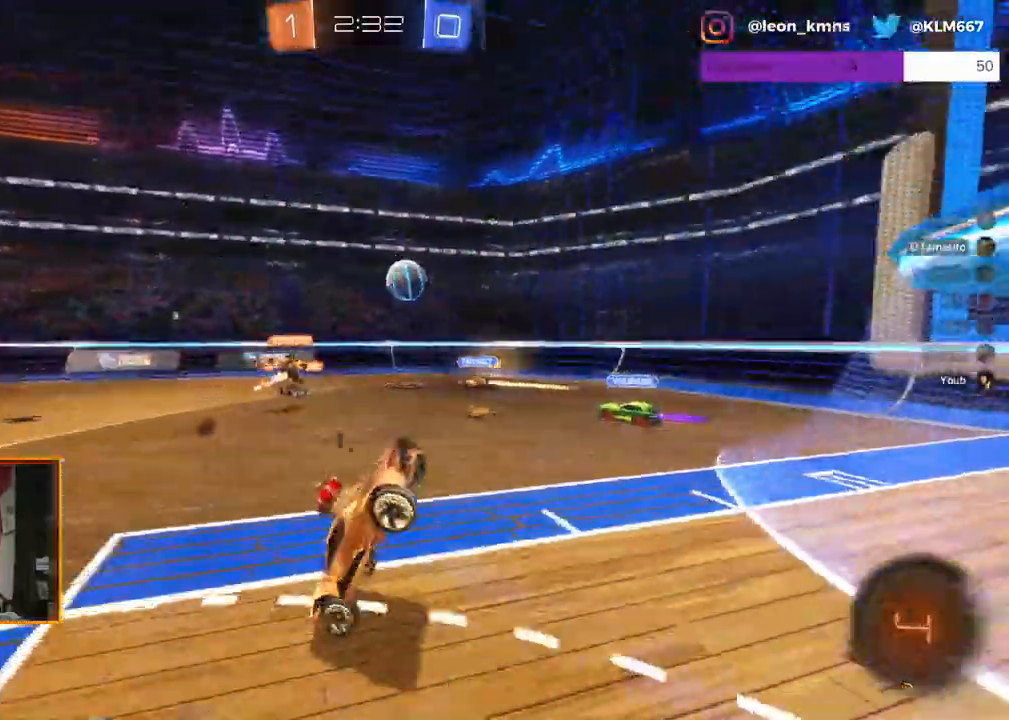
{"buttons": ["R2"], "left_stick": "center", "right_stick": "center", "events": [[83, "A", "up"], [133, "L2", "up"], [183, "left_stick", "center"], [267, "X", "down"], [433, "X", "up"]]}
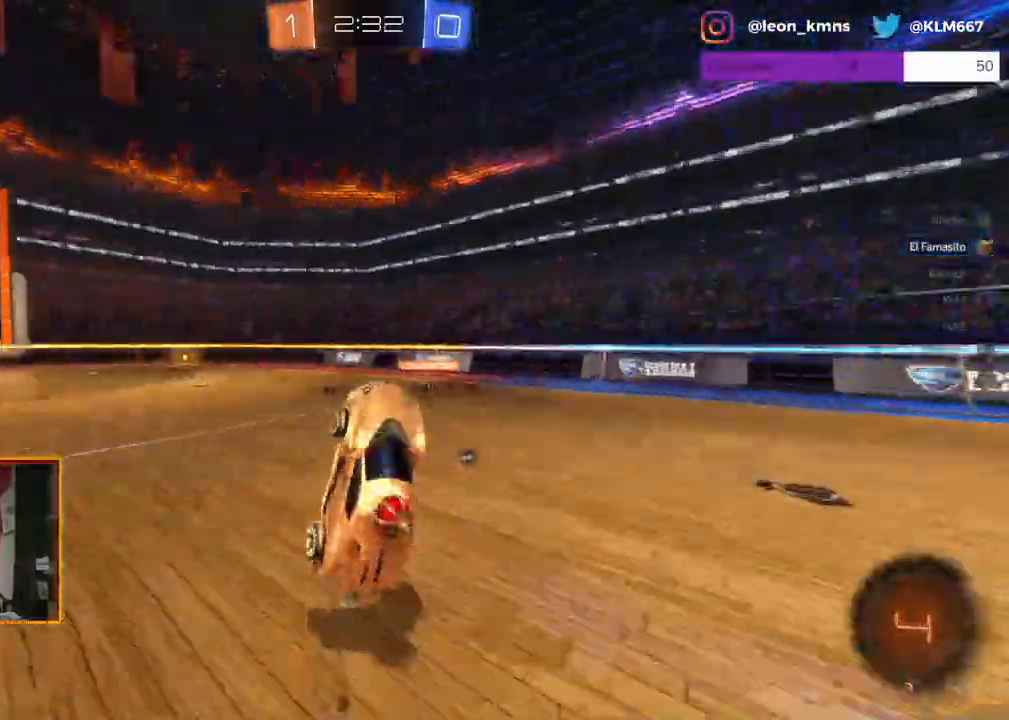
{"buttons": ["R2"], "left_stick": "center", "right_stick": "center", "events": []}
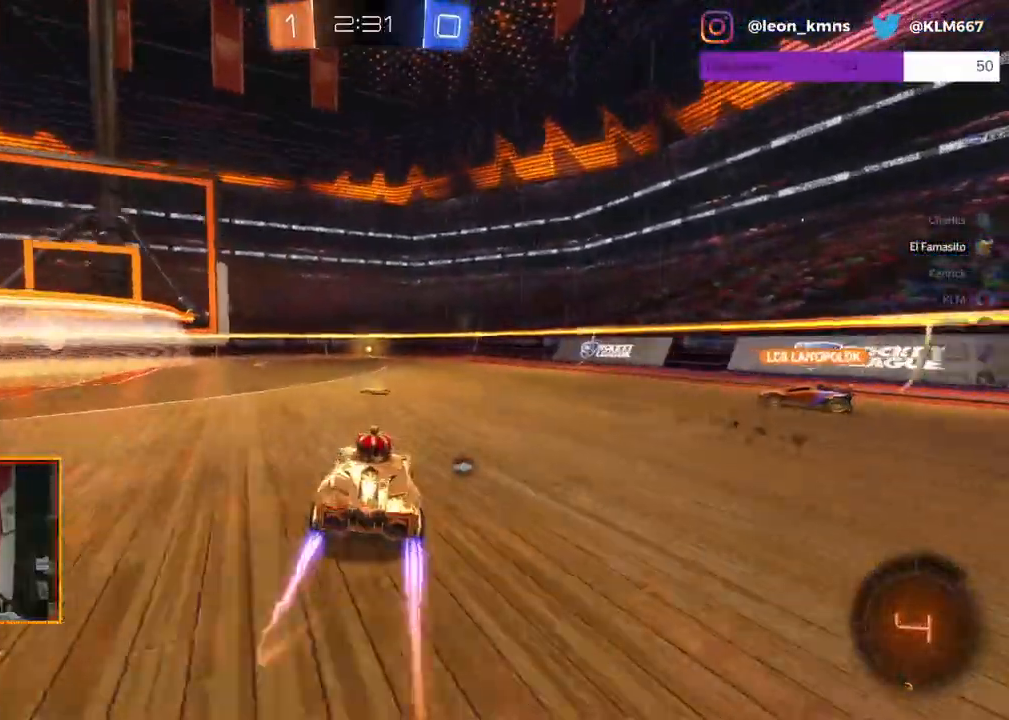
{"buttons": ["R1", "R2"], "left_stick": "center", "right_stick": "center", "events": [[300, "R1", "down"]]}
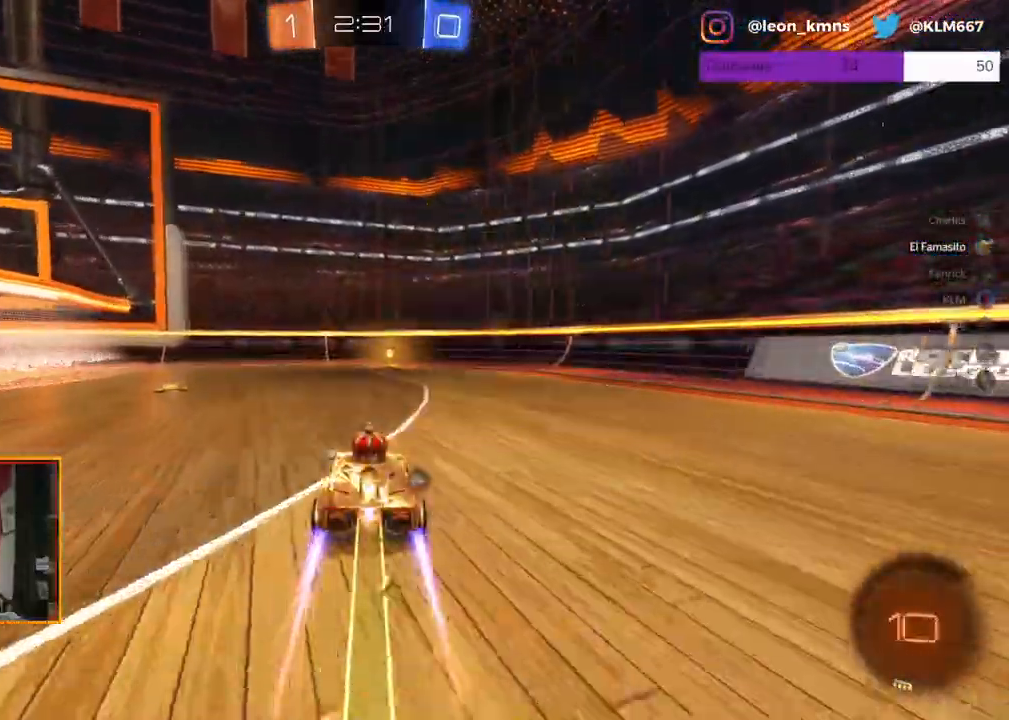
{"buttons": ["R2"], "left_stick": "center", "right_stick": "center", "events": [[83, "R1", "up"], [200, "A", "down"], [317, "A", "up"], [317, "X", "down"], [467, "X", "up"]]}
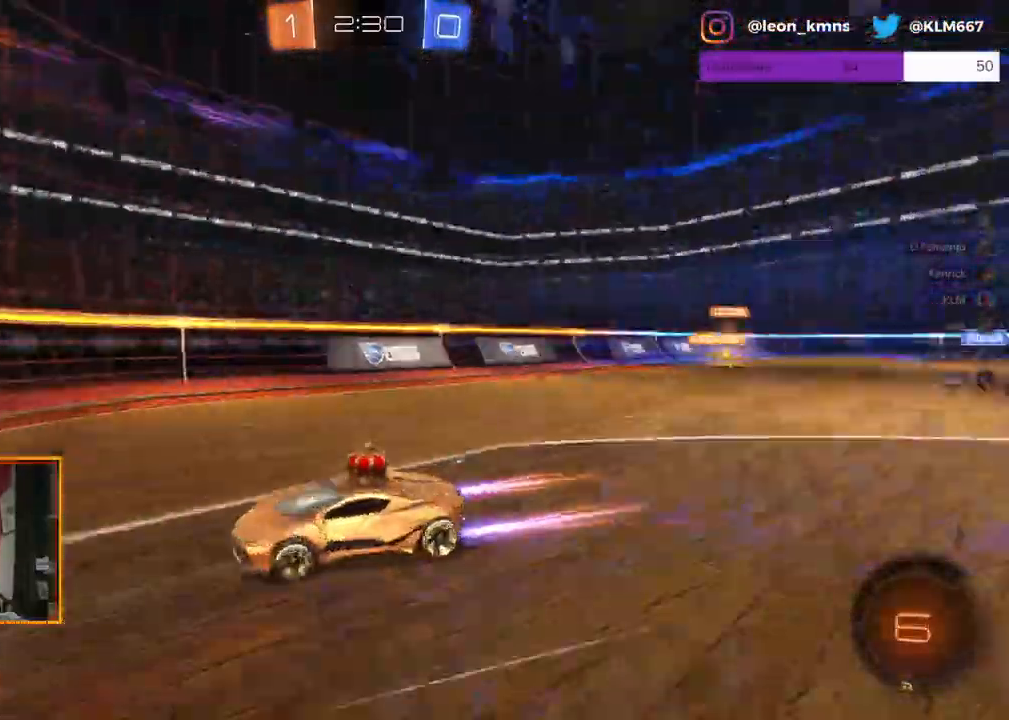
{"buttons": ["R2"], "left_stick": "right", "right_stick": "center"}
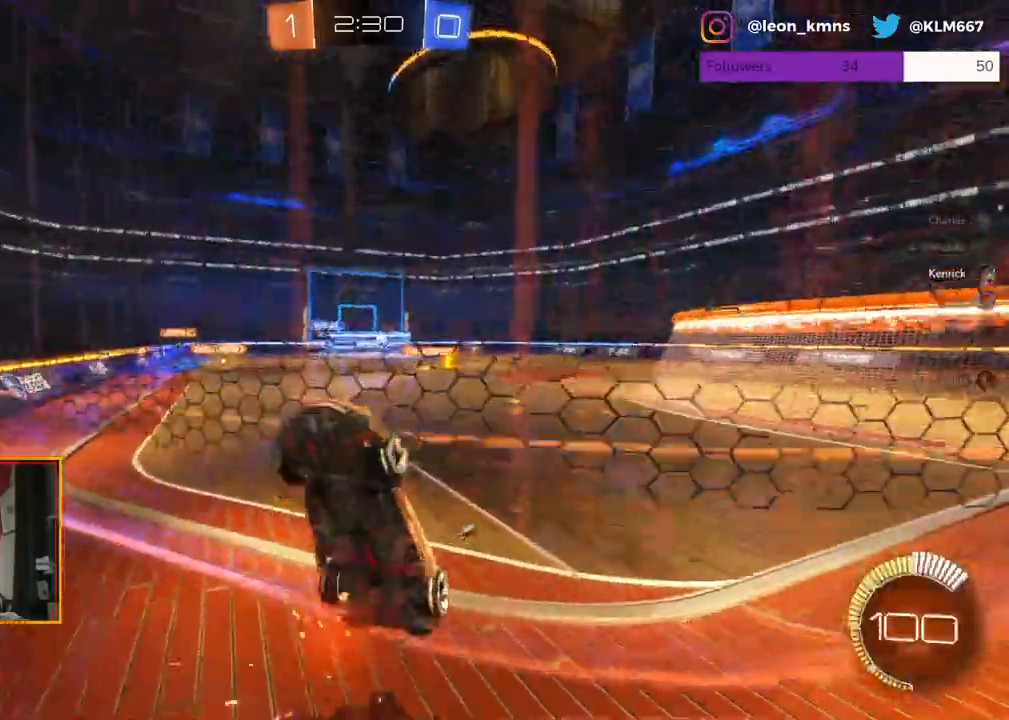
{"buttons": ["R2"], "left_stick": "right", "right_stick": "center", "events": [[117, "L1", "down"], [267, "L1", "up"]]}